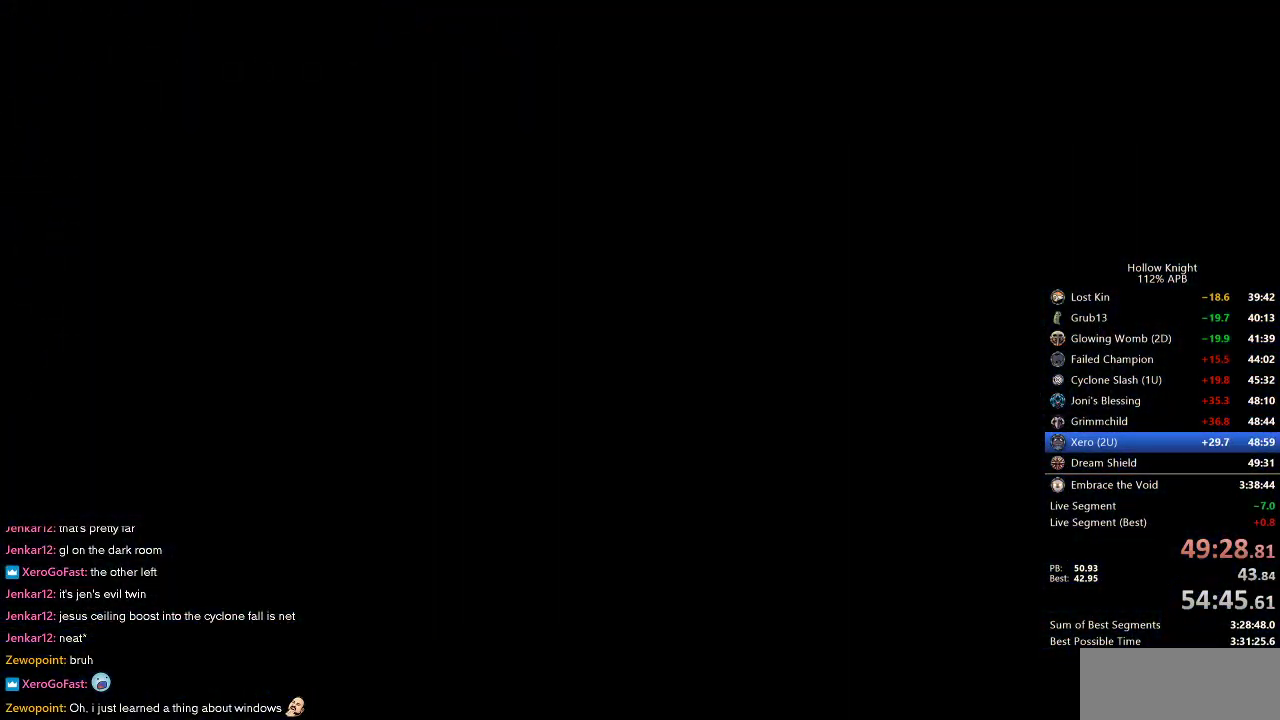
Gameplay with keyboard; each line is a JSON object with the keys held at the frame after it. "events" lists presses ("down") and releases ("up") of "cdash", "dash", "dnail", "down", "heal", "inv", "jump", "left", "nail", "right", "spell" and "up" between this image and that frame as [ms after this image, input, new state], when the widget could be followed in between. No other keys are recorded. Mouse input is not recorded. Key names are as the overlay labels them; some are game actions (e.g. jump) rather than physical keys.
{"keys": ["left"], "events": []}
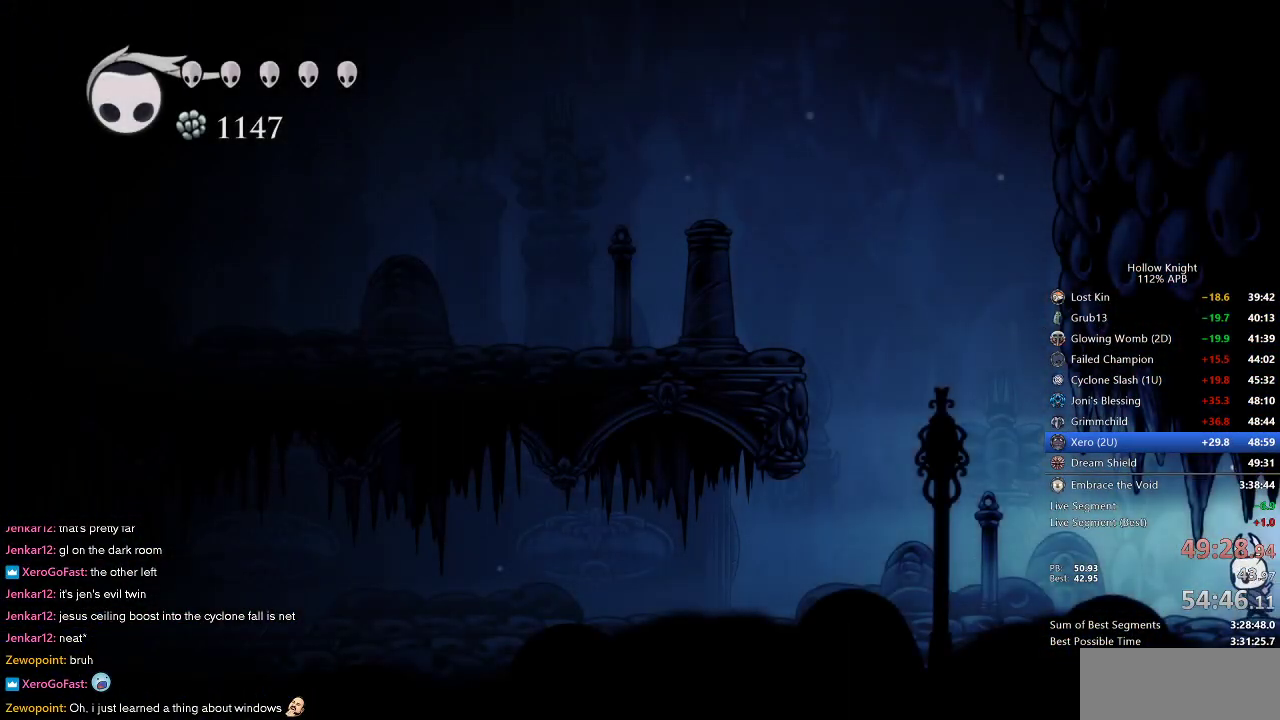
{"keys": ["jump", "left"], "events": [[450, "jump", "down"]]}
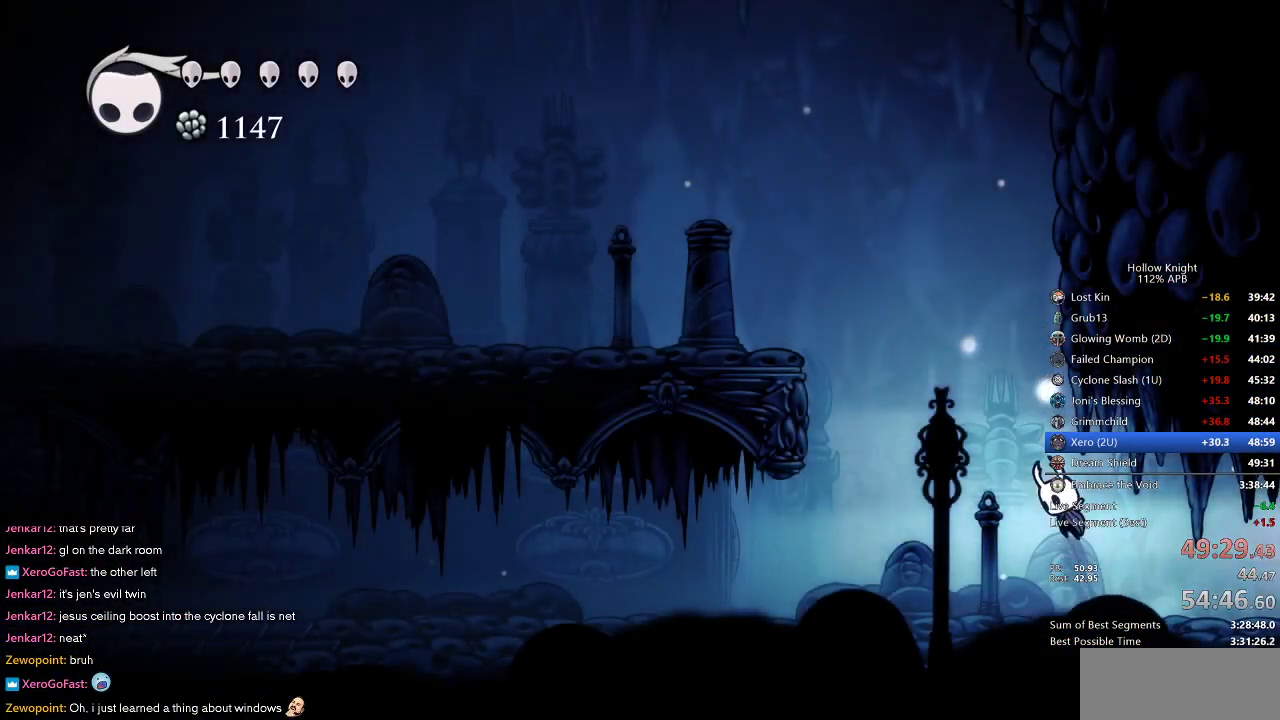
{"keys": ["dash", "jump", "left"], "events": [[200, "jump", "up"], [267, "jump", "down"], [467, "dash", "down"]]}
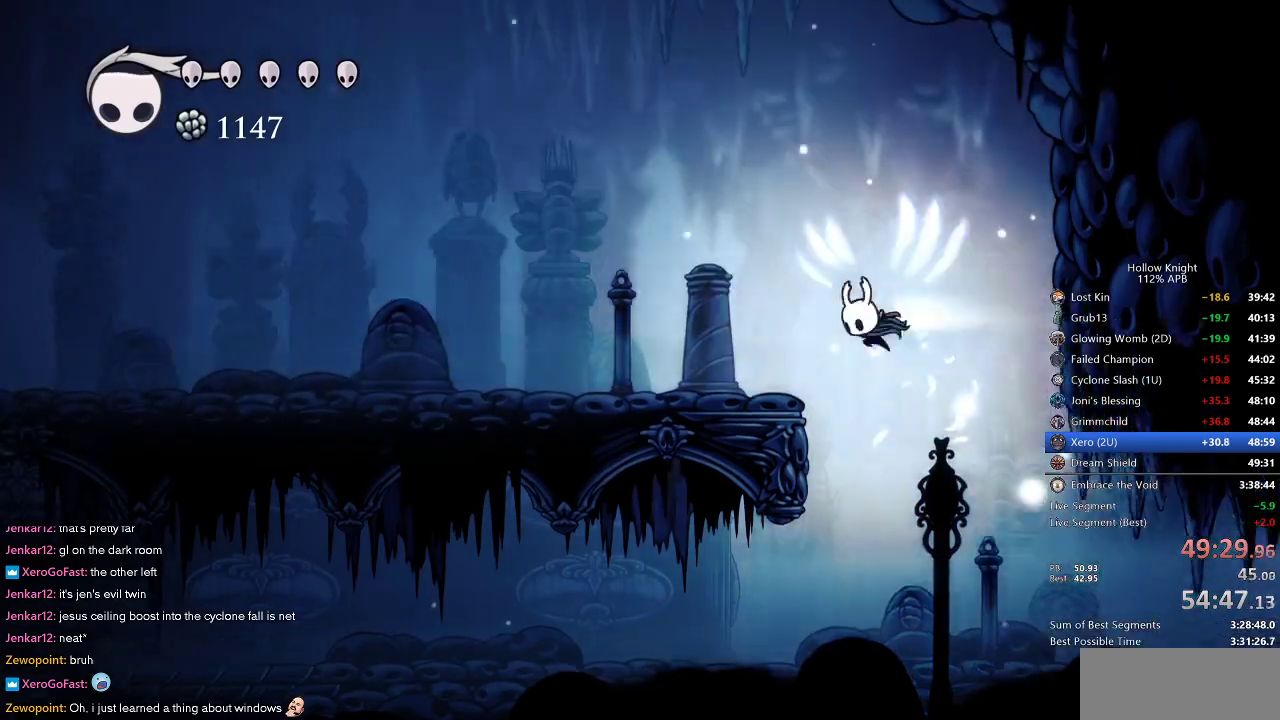
{"keys": ["left"], "events": [[83, "jump", "up"], [183, "dash", "up"]]}
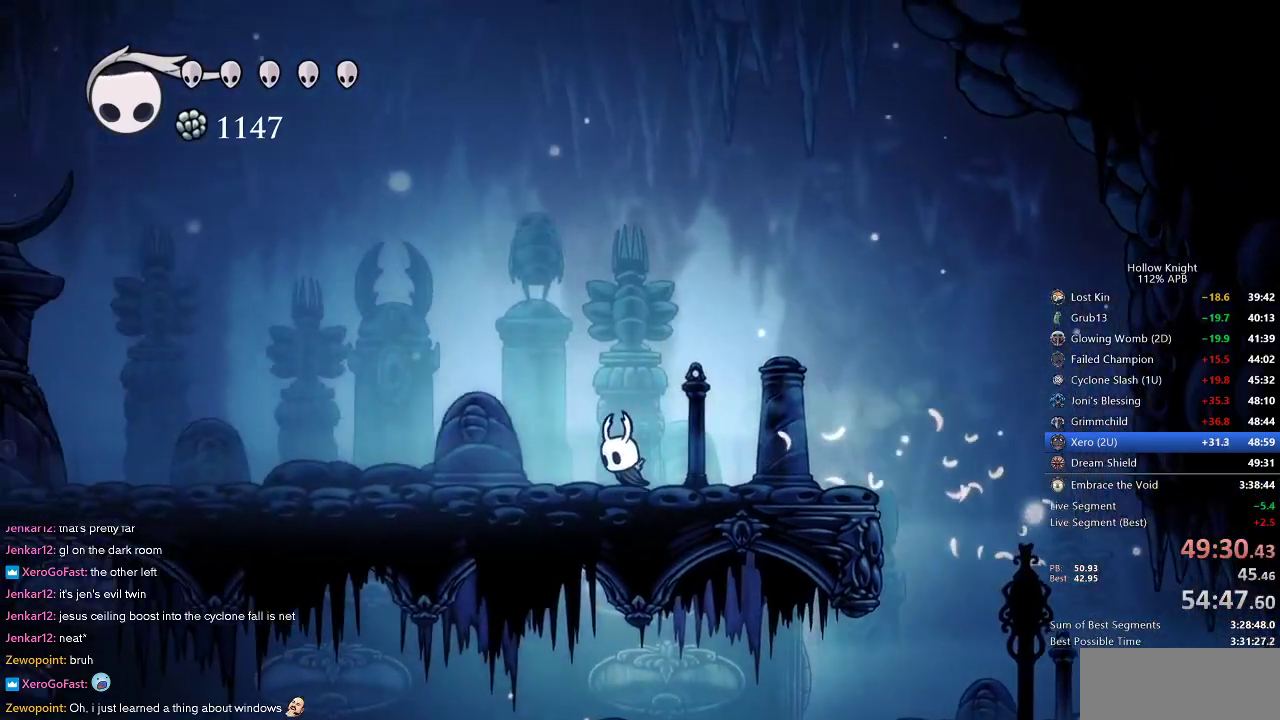
{"keys": ["left"], "events": [[100, "dash", "down"], [250, "dash", "up"]]}
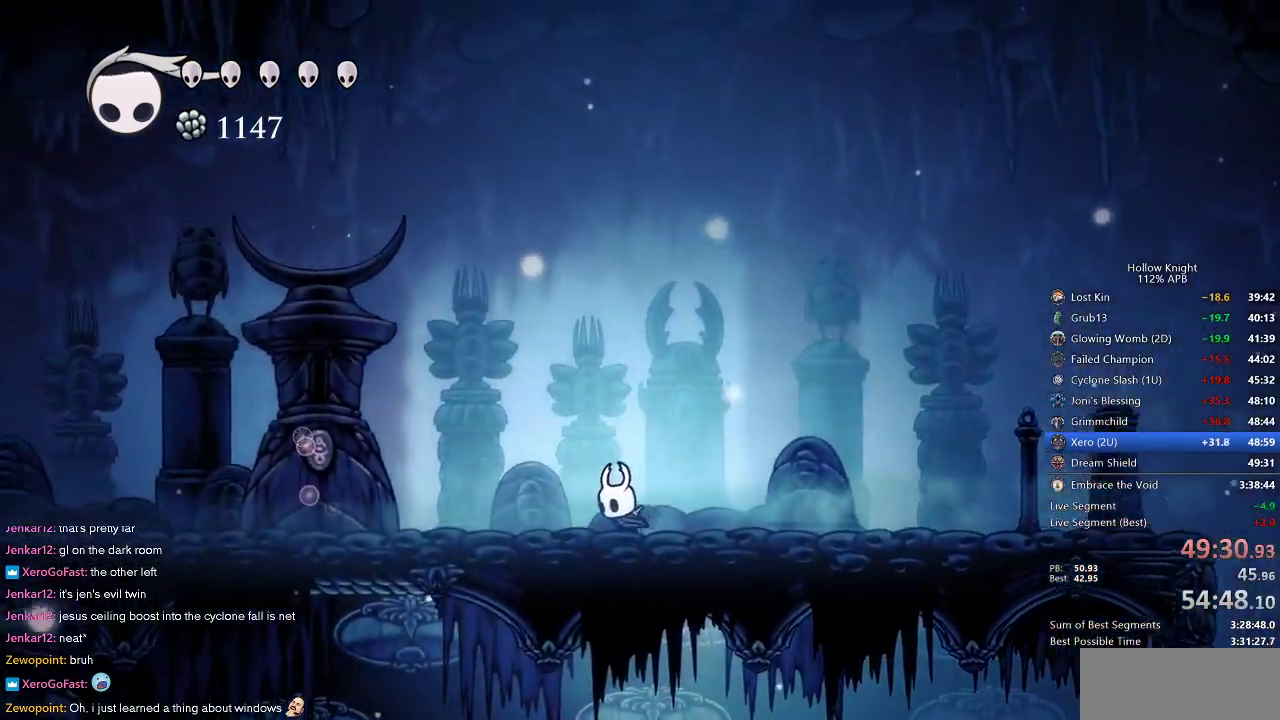
{"keys": ["left"], "events": [[250, "dash", "down"], [367, "dash", "up"]]}
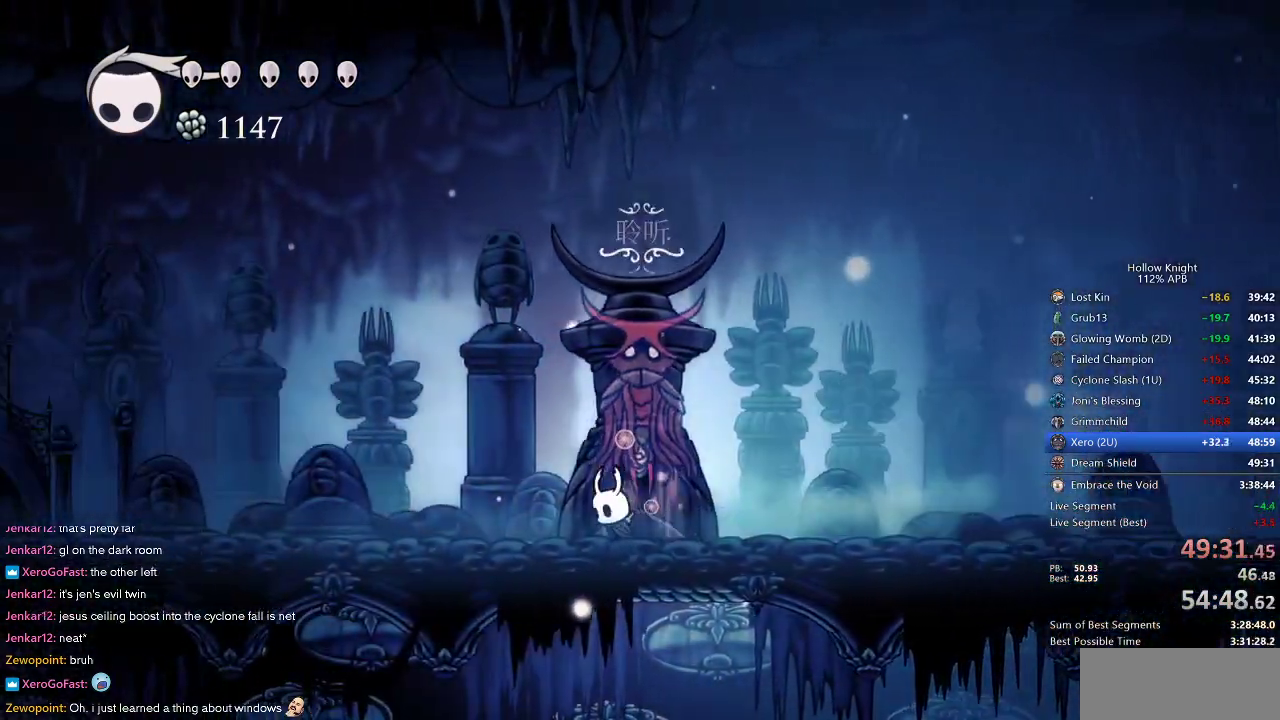
{"keys": ["dnail"], "events": [[83, "dnail", "down"], [83, "left", "up"]]}
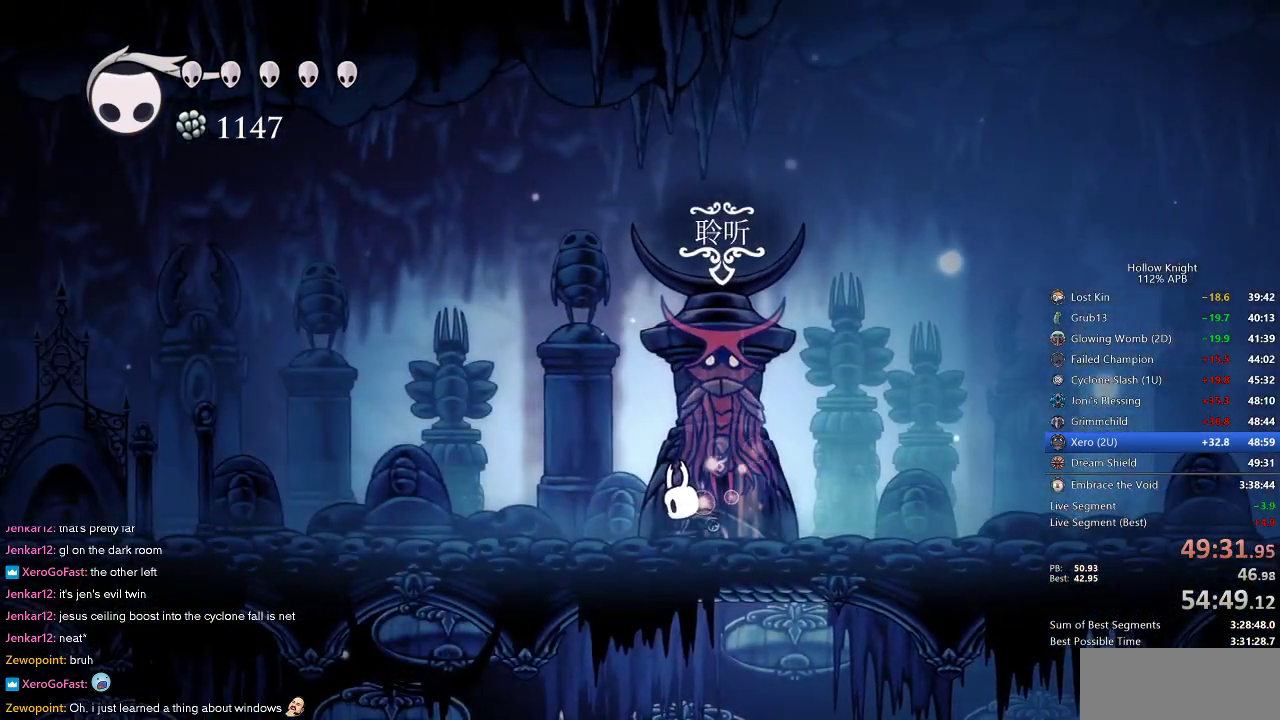
{"keys": ["dnail"], "events": []}
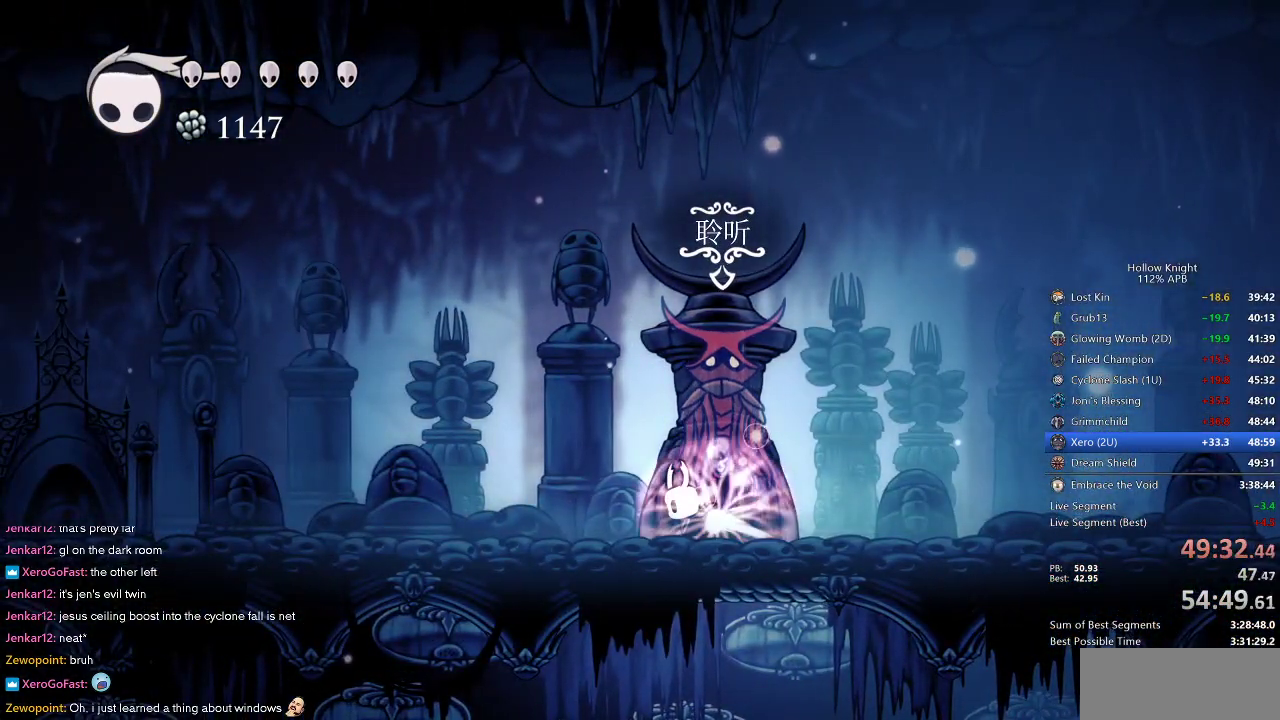
{"keys": ["dnail"], "events": []}
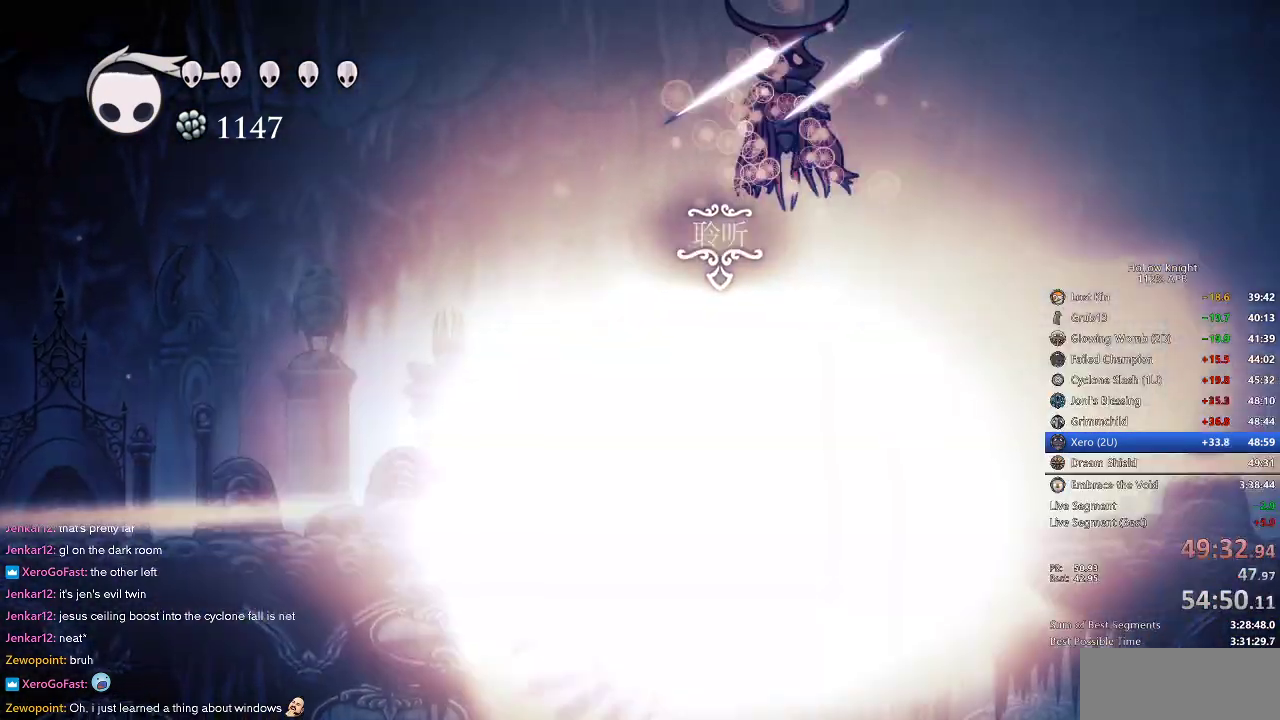
{"keys": ["jump", "left"], "events": [[183, "dnail", "up"], [183, "left", "down"], [367, "jump", "down"]]}
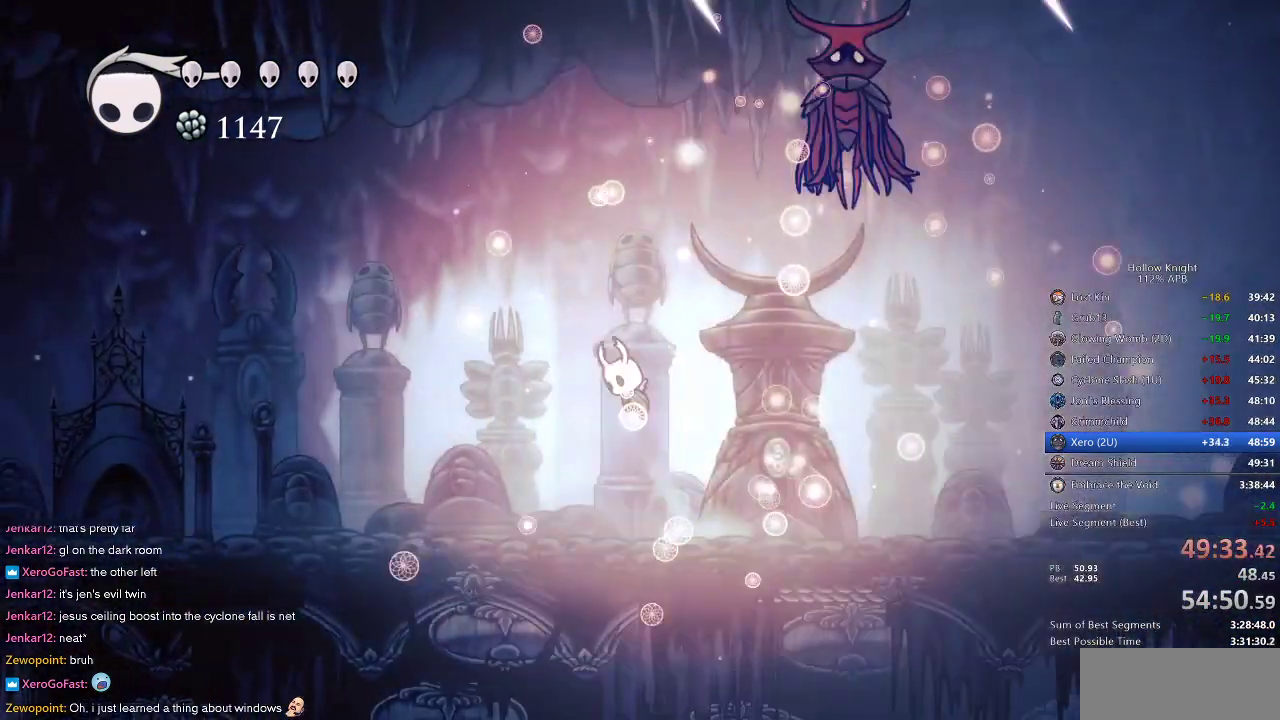
{"keys": ["jump", "right"], "events": [[83, "jump", "up"], [167, "jump", "down"], [233, "left", "up"], [383, "right", "down"]]}
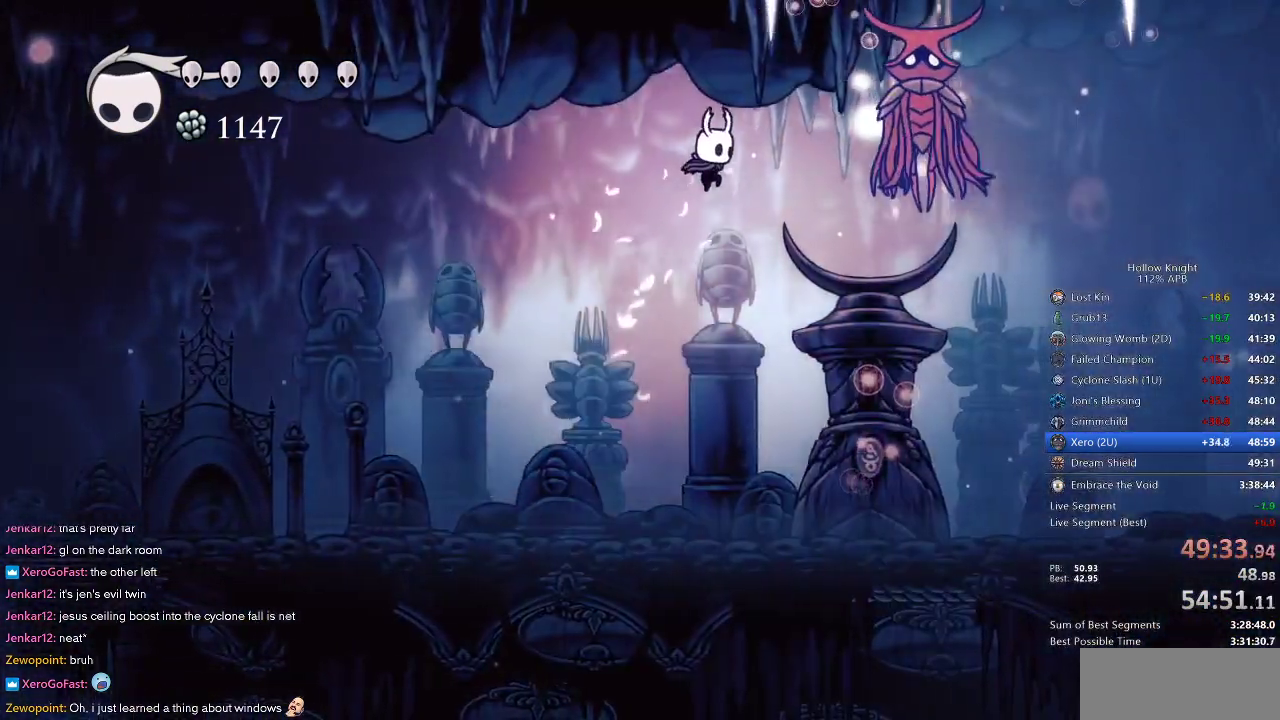
{"keys": [], "events": [[117, "jump", "up"], [117, "nail", "down"], [200, "right", "up"], [250, "nail", "up"], [250, "spell", "down"], [350, "spell", "up"]]}
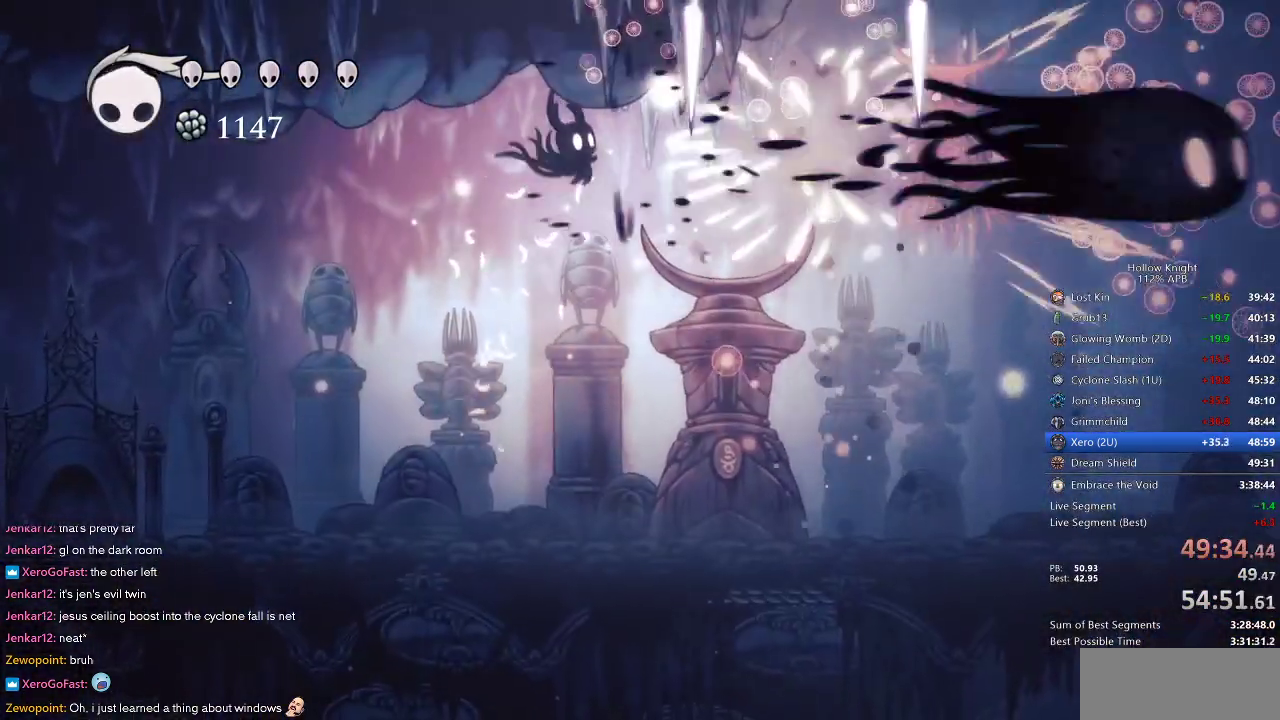
{"keys": [], "events": [[183, "spell", "down"], [283, "spell", "up"]]}
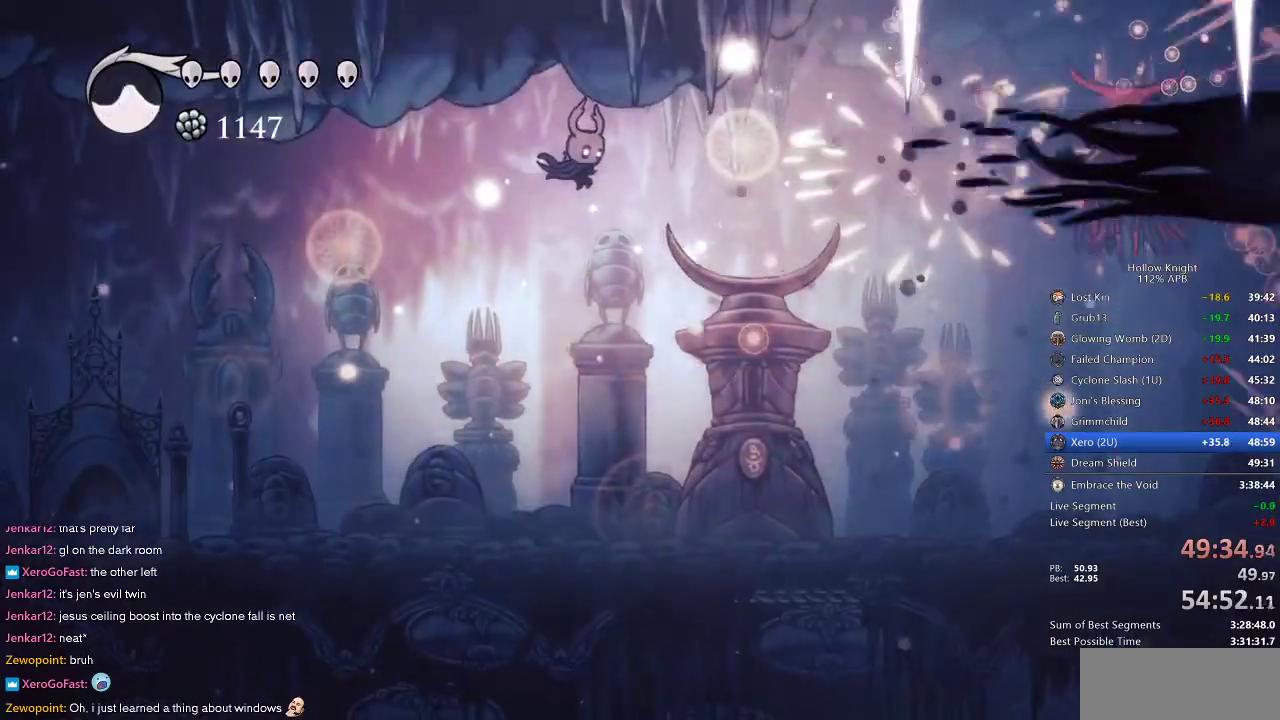
{"keys": [], "events": [[217, "spell", "down"], [317, "spell", "up"]]}
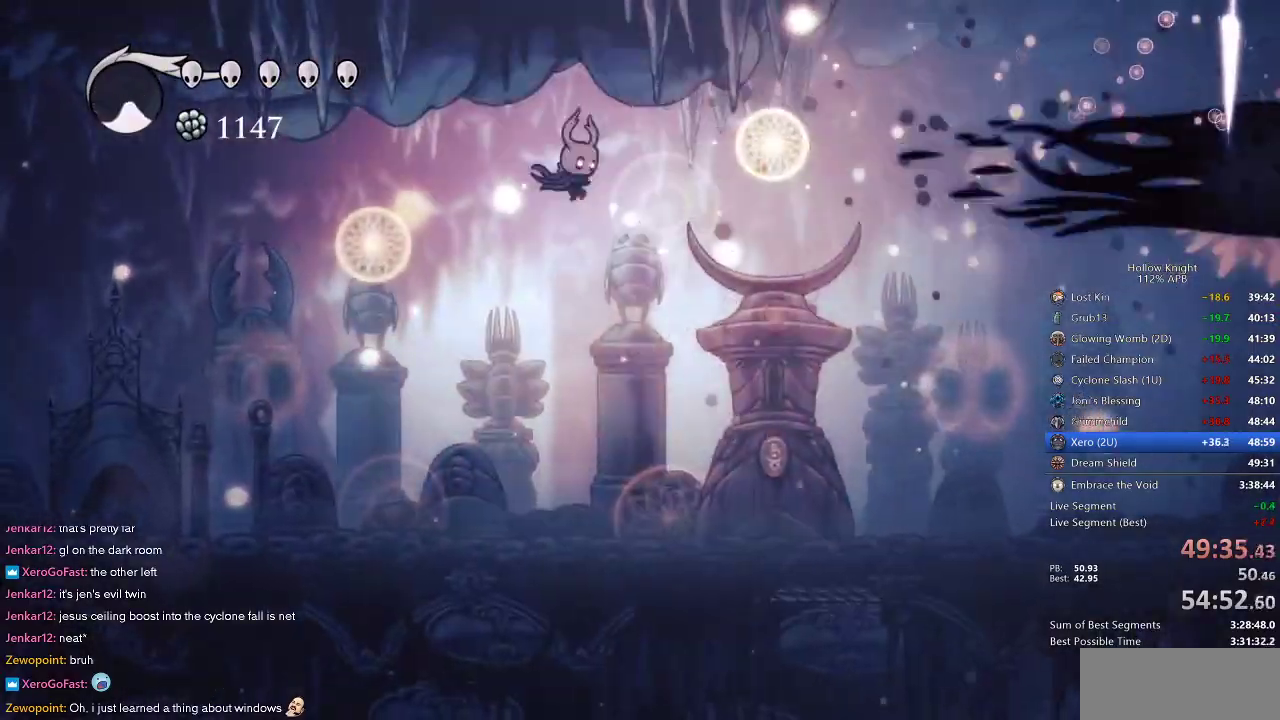
{"keys": ["right"], "events": [[17, "right", "down"]]}
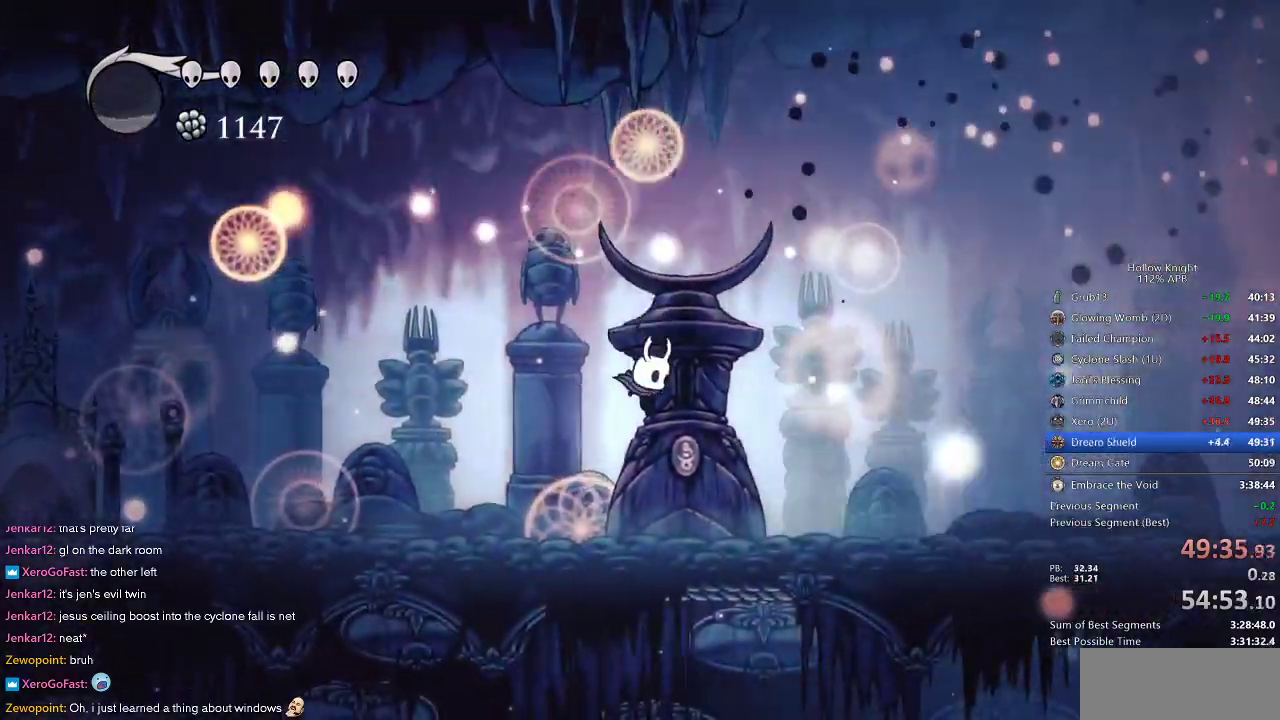
{"keys": ["right"], "events": []}
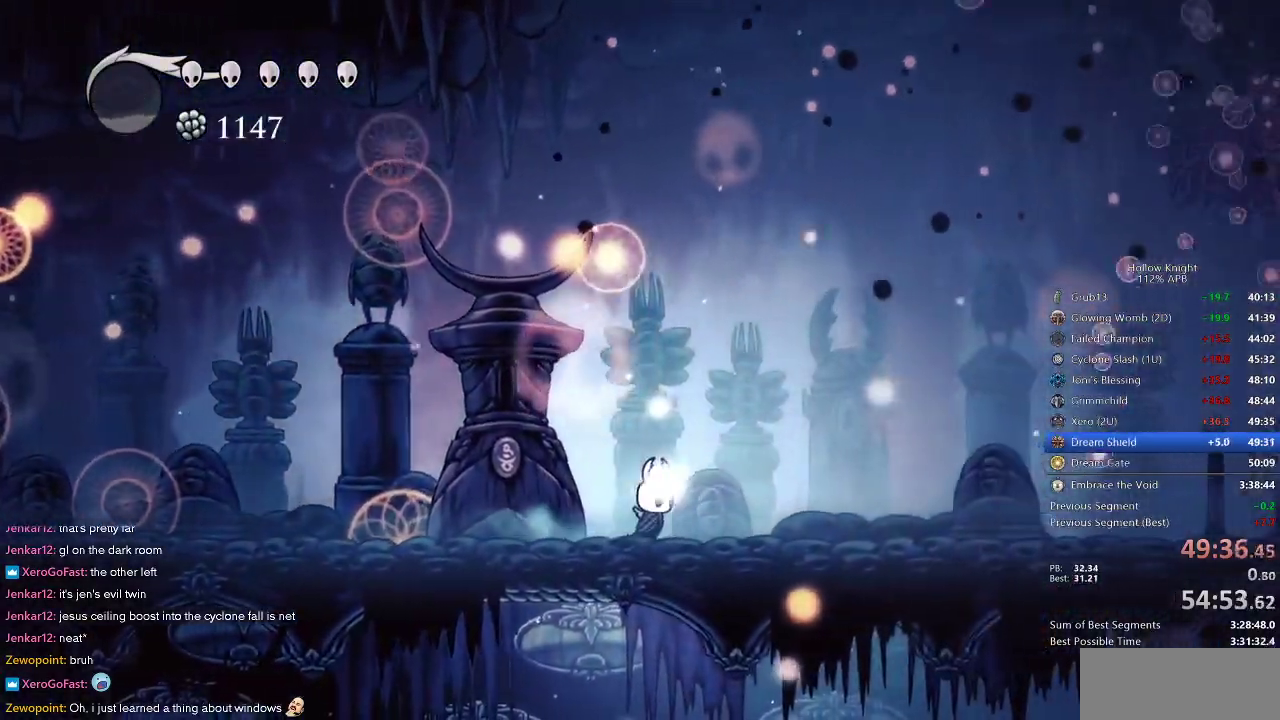
{"keys": [], "events": [[350, "left", "down"], [417, "right", "up"], [450, "left", "up"]]}
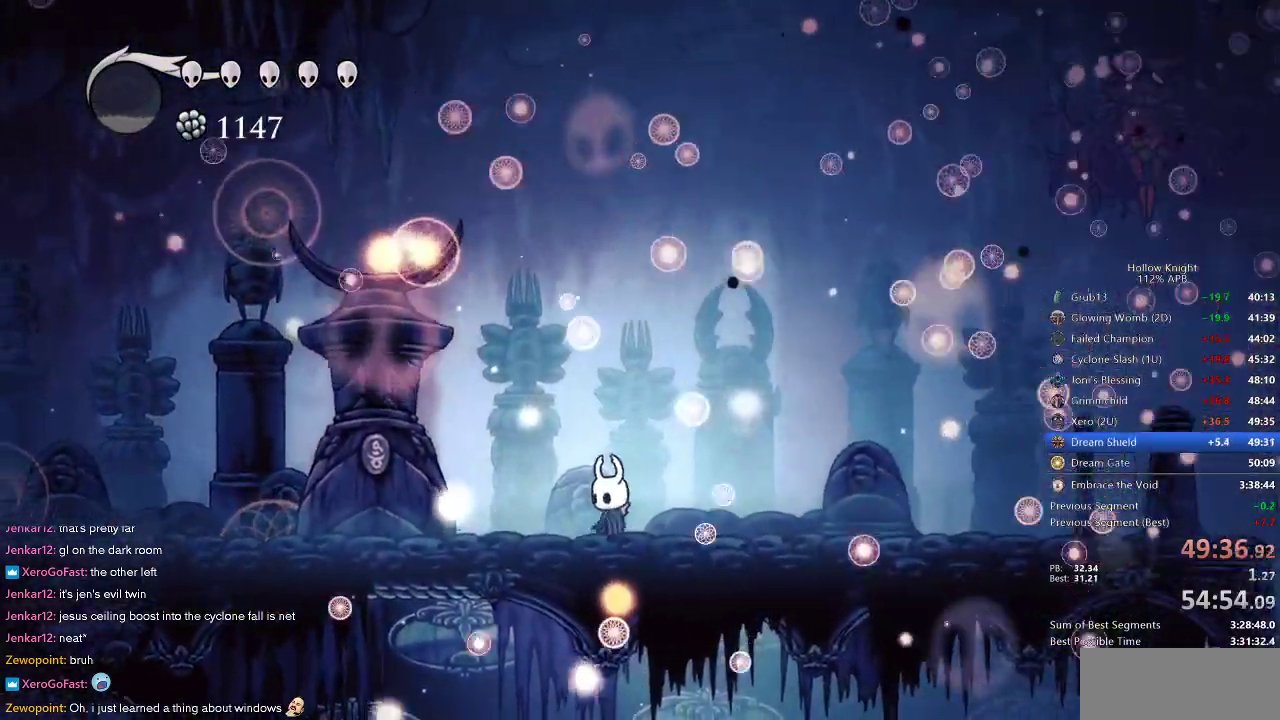
{"keys": [], "events": []}
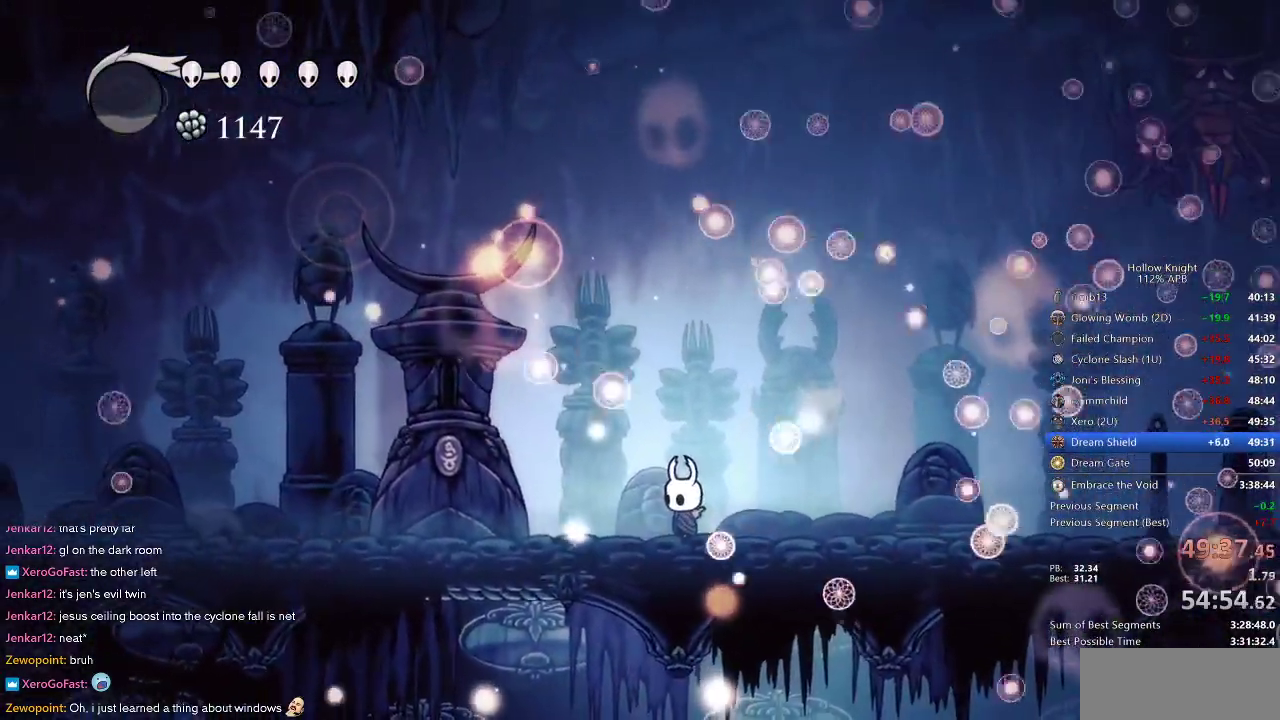
{"keys": [], "events": []}
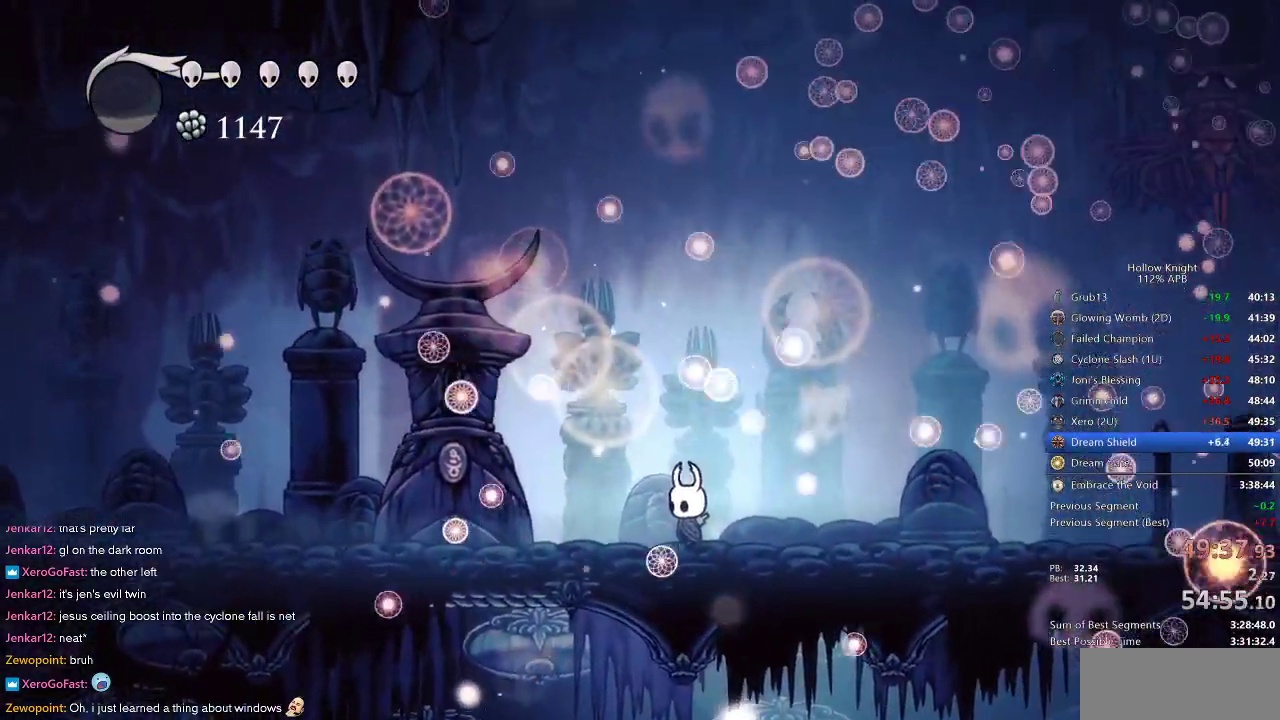
{"keys": [], "events": [[250, "left", "down"], [300, "left", "up"]]}
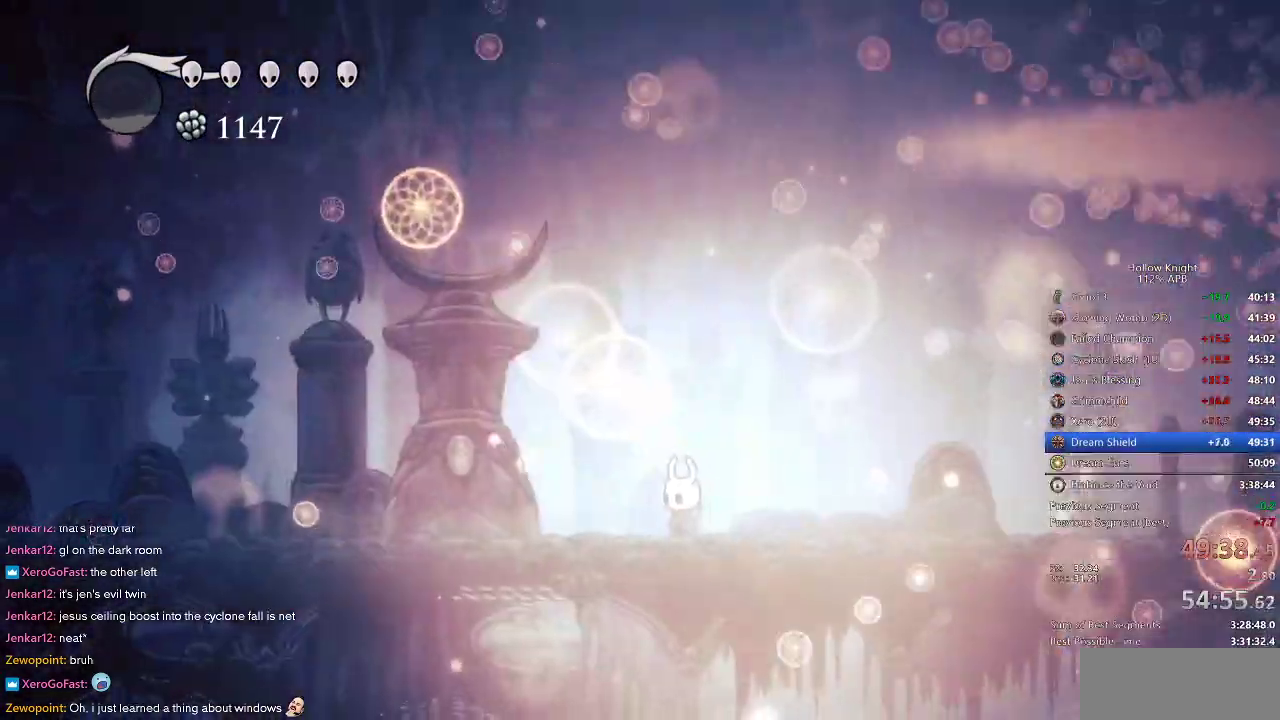
{"keys": [], "events": []}
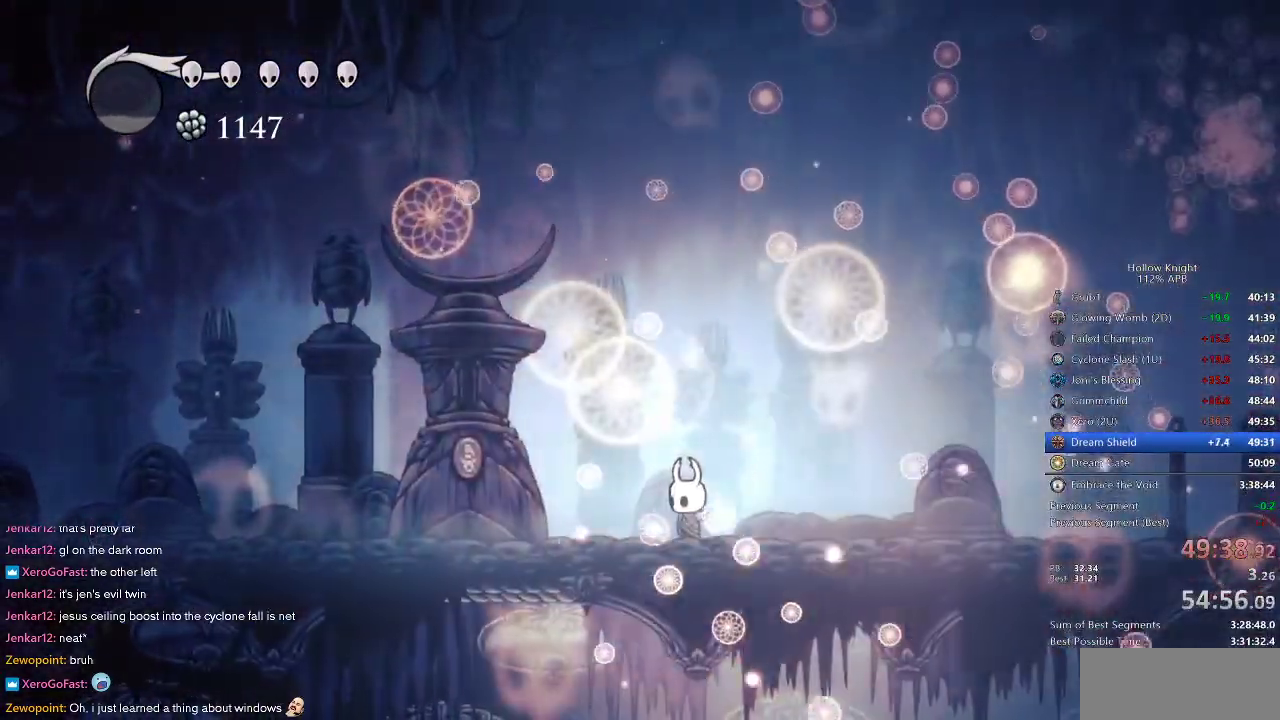
{"keys": [], "events": []}
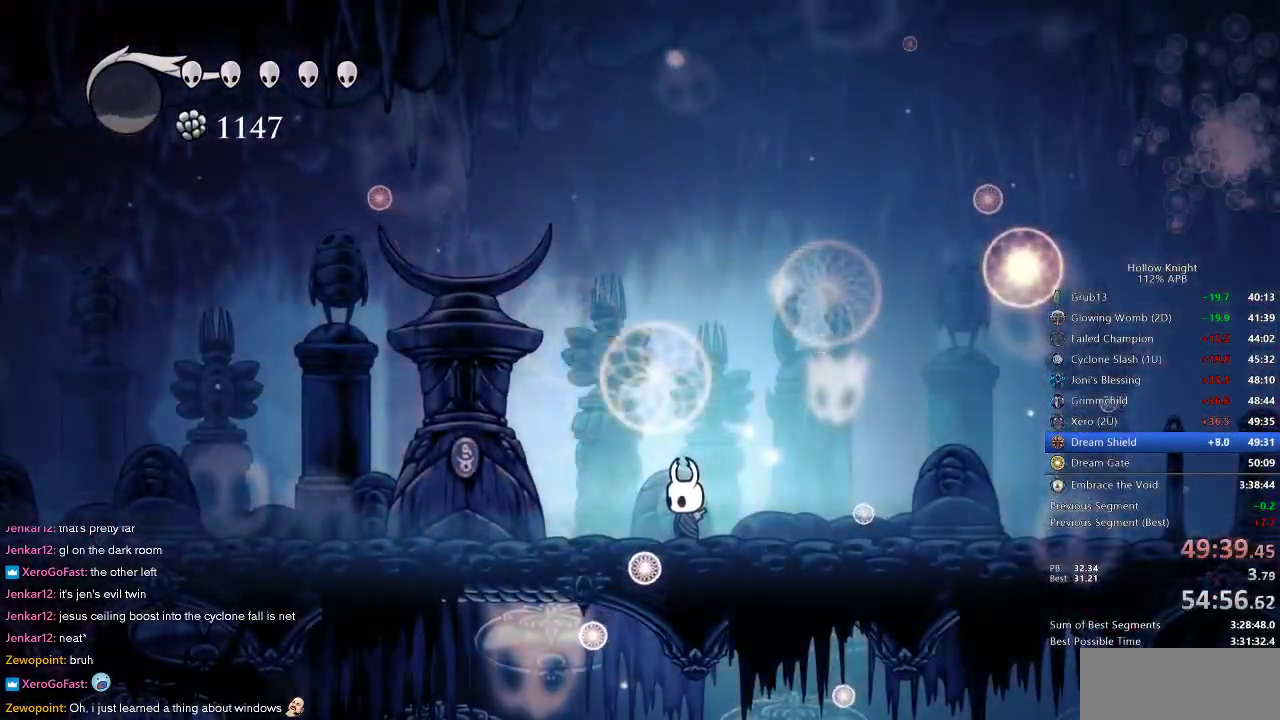
{"keys": [], "events": []}
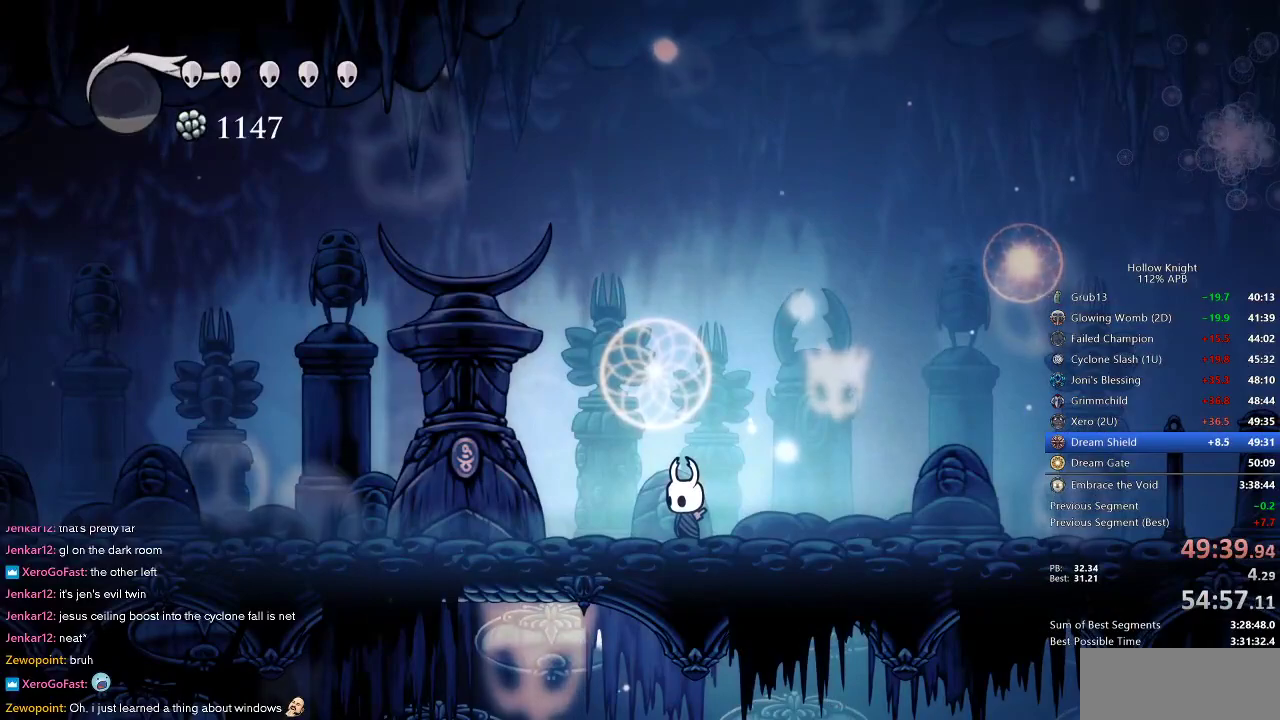
{"keys": [], "events": []}
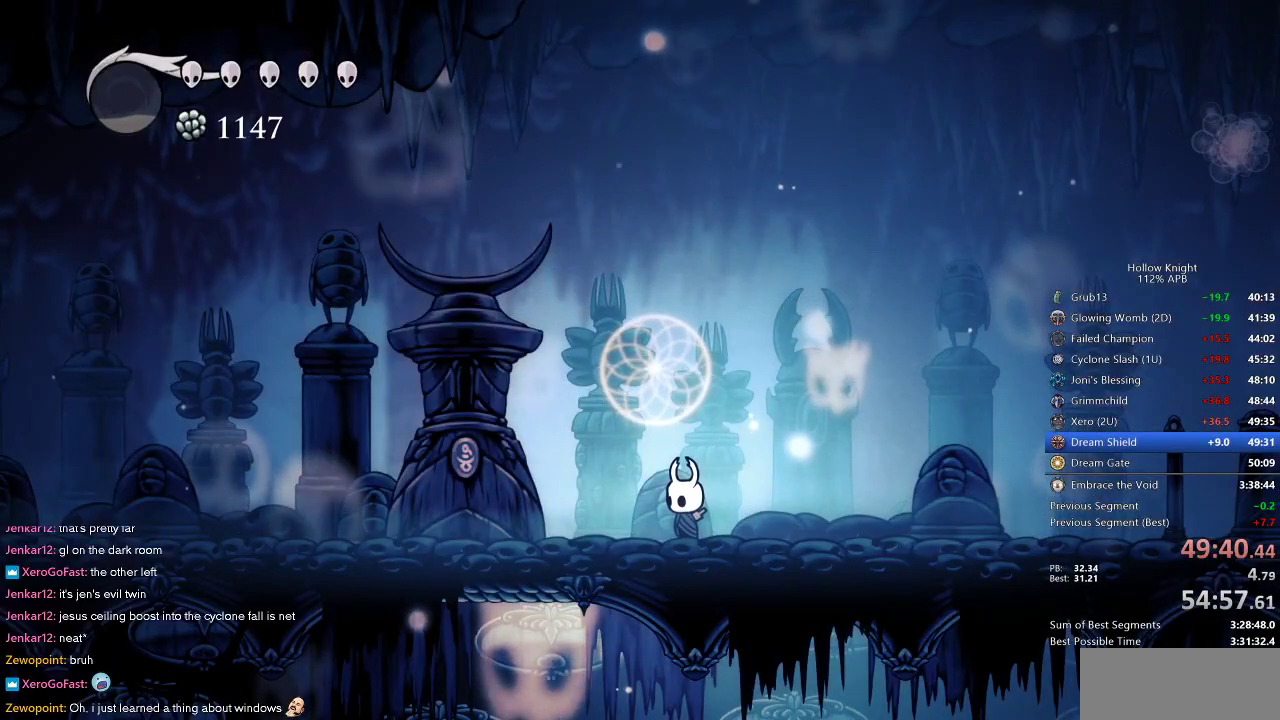
{"keys": ["dnail"], "events": [[350, "dnail", "down"]]}
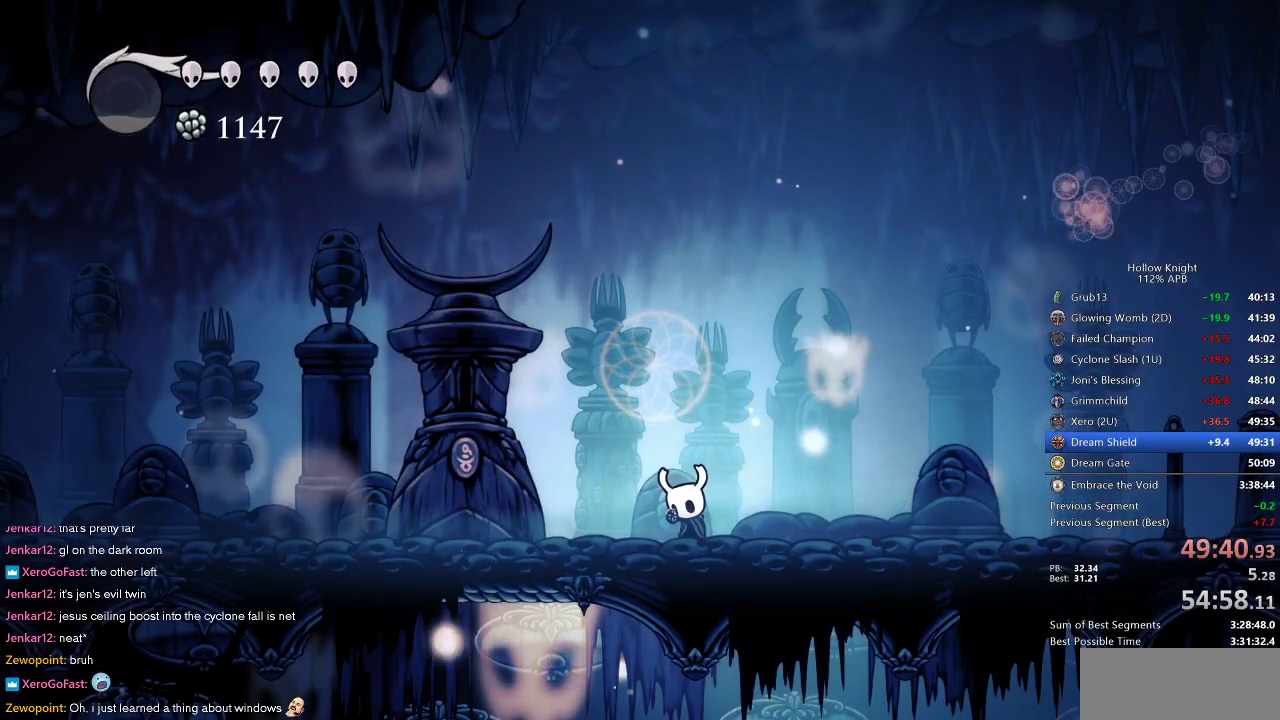
{"keys": ["dnail"], "events": []}
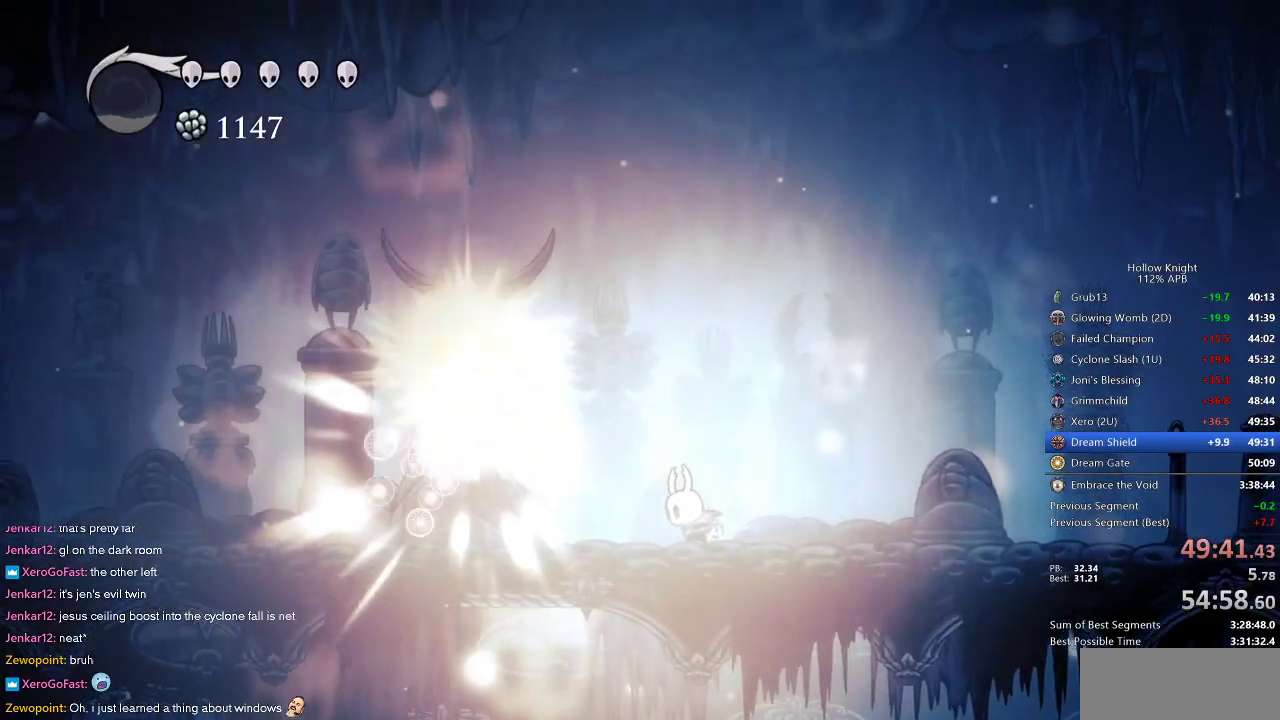
{"keys": ["dnail"], "events": []}
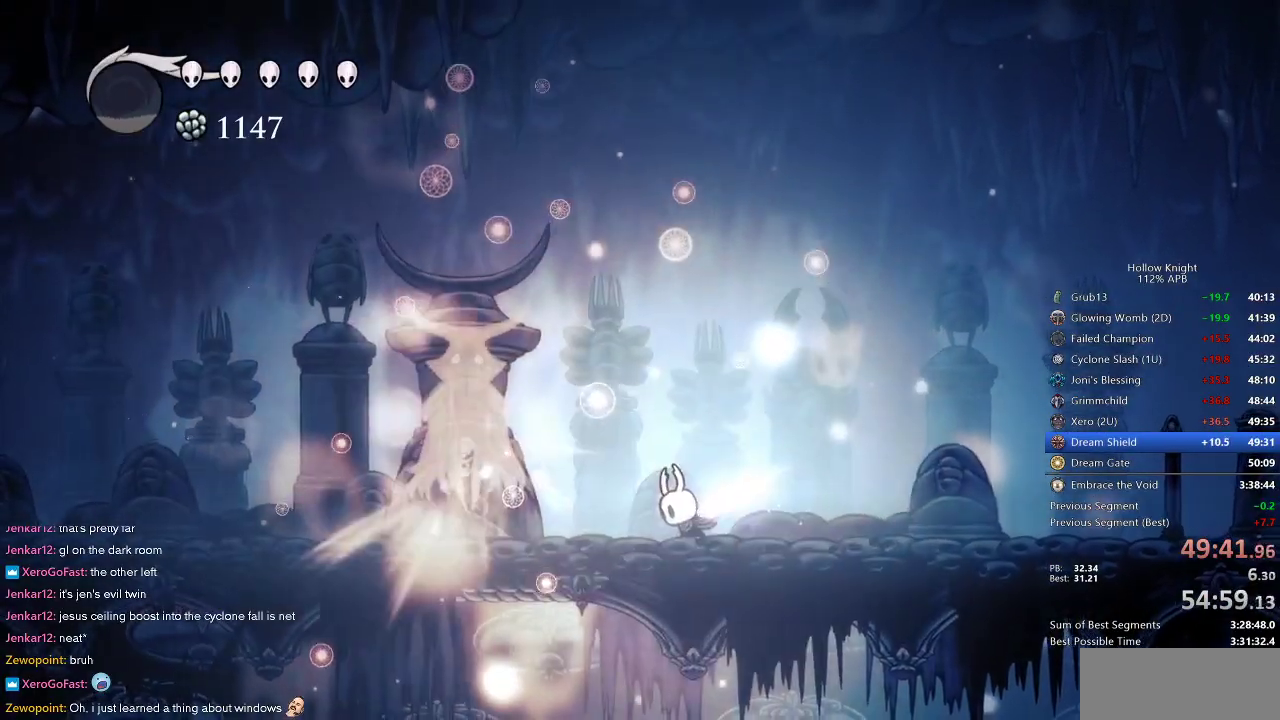
{"keys": ["dnail"], "events": []}
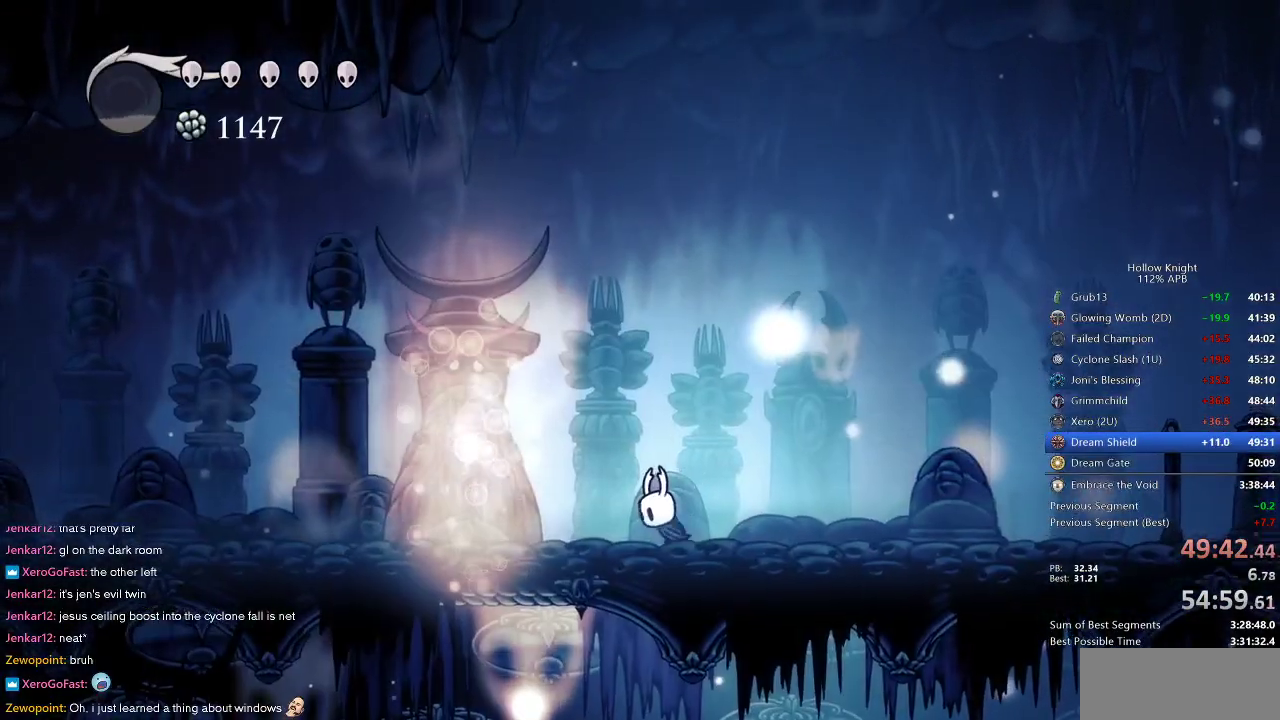
{"keys": ["right"], "events": [[50, "dnail", "up"], [150, "right", "down"]]}
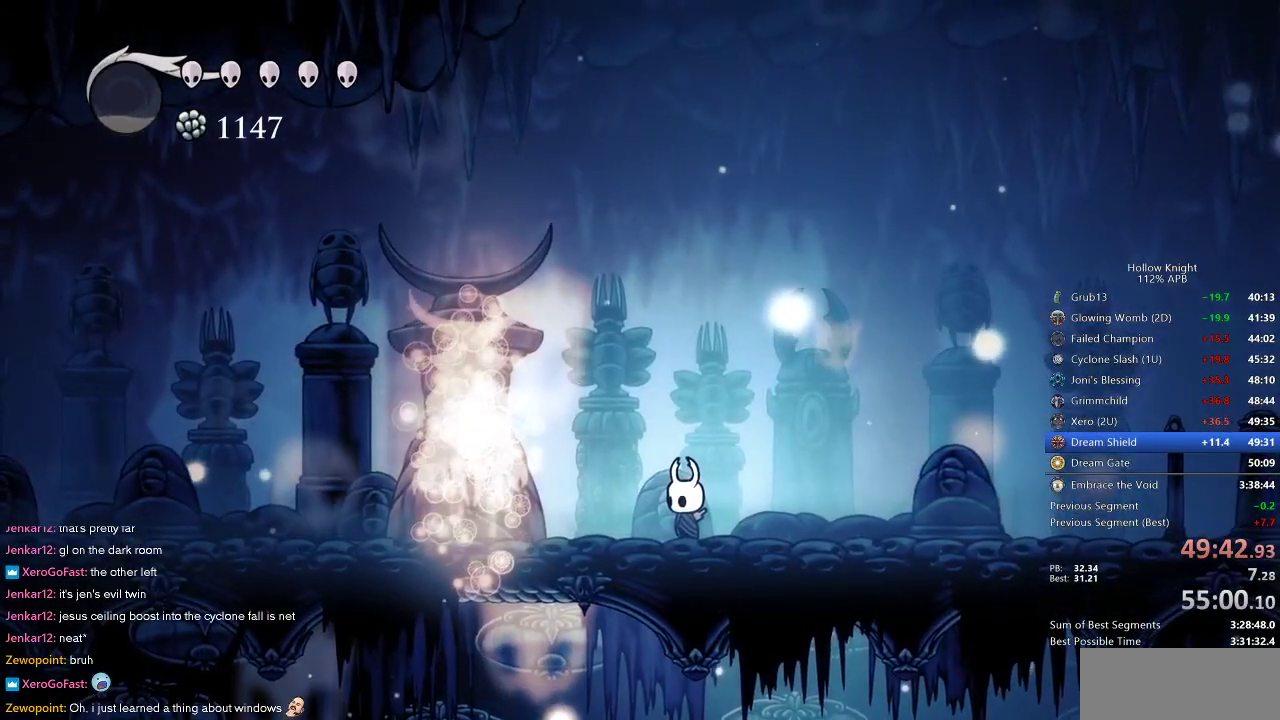
{"keys": ["right"], "events": []}